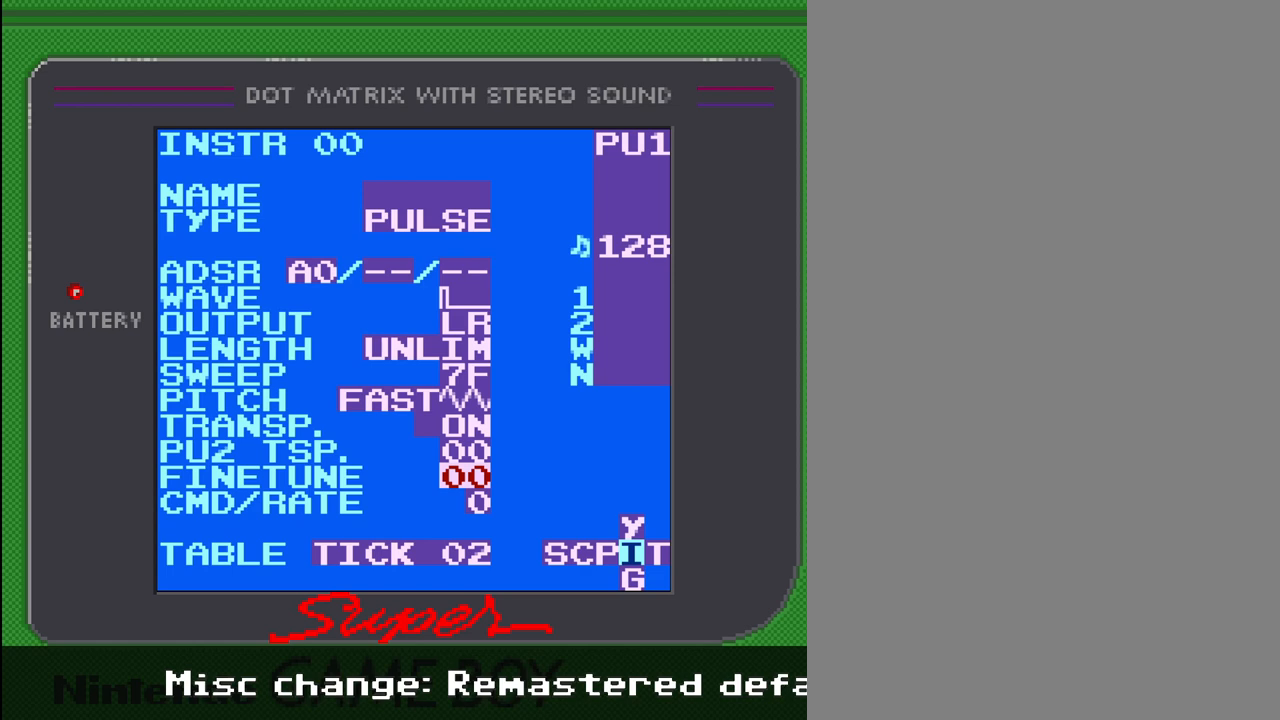
Gameplay with a controller (Nintendo layout); each line is a JSON object with the inputs held at the frame after it. "events" lists button and stick changes between this image and that frame as [ms after this image, input, new state], when the widget could be followed in between. Not read: L3 R3.
{"buttons": ["SELECT"], "events": [[233, "DPAD_LEFT", "down"], [433, "DPAD_LEFT", "up"]]}
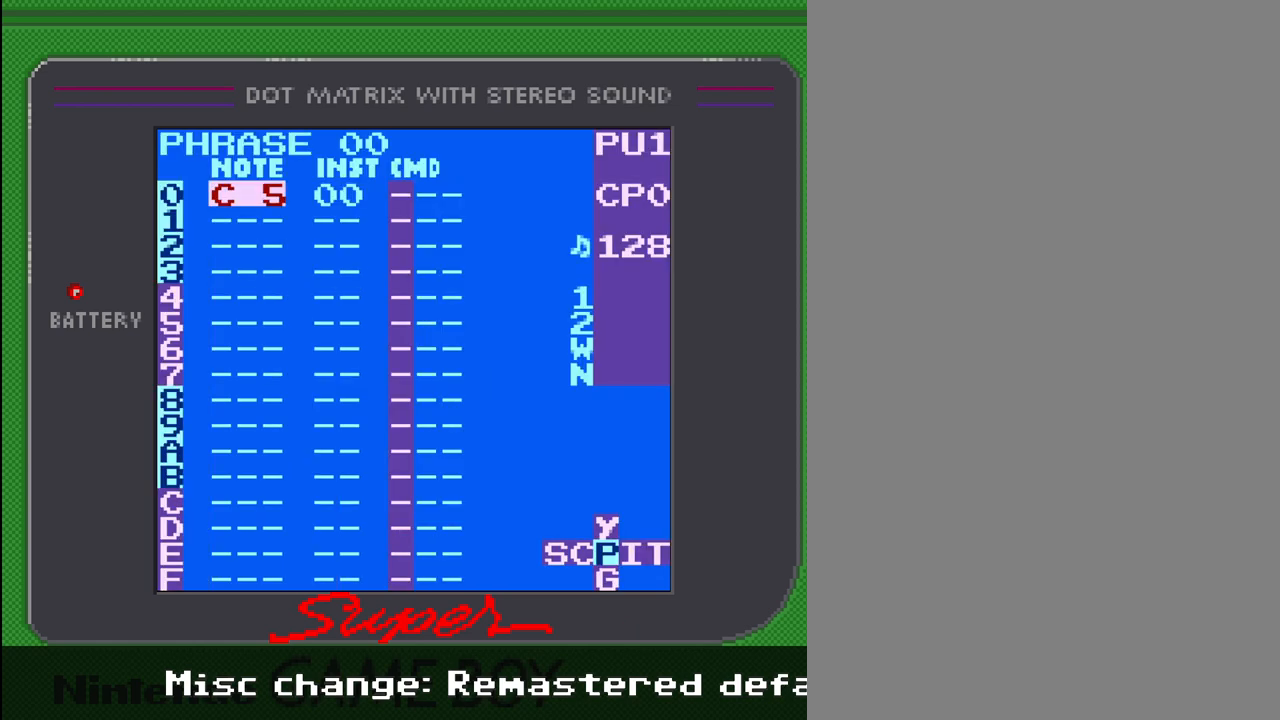
{"buttons": [], "events": [[133, "DPAD_LEFT", "down"], [300, "DPAD_LEFT", "up"], [467, "SELECT", "up"]]}
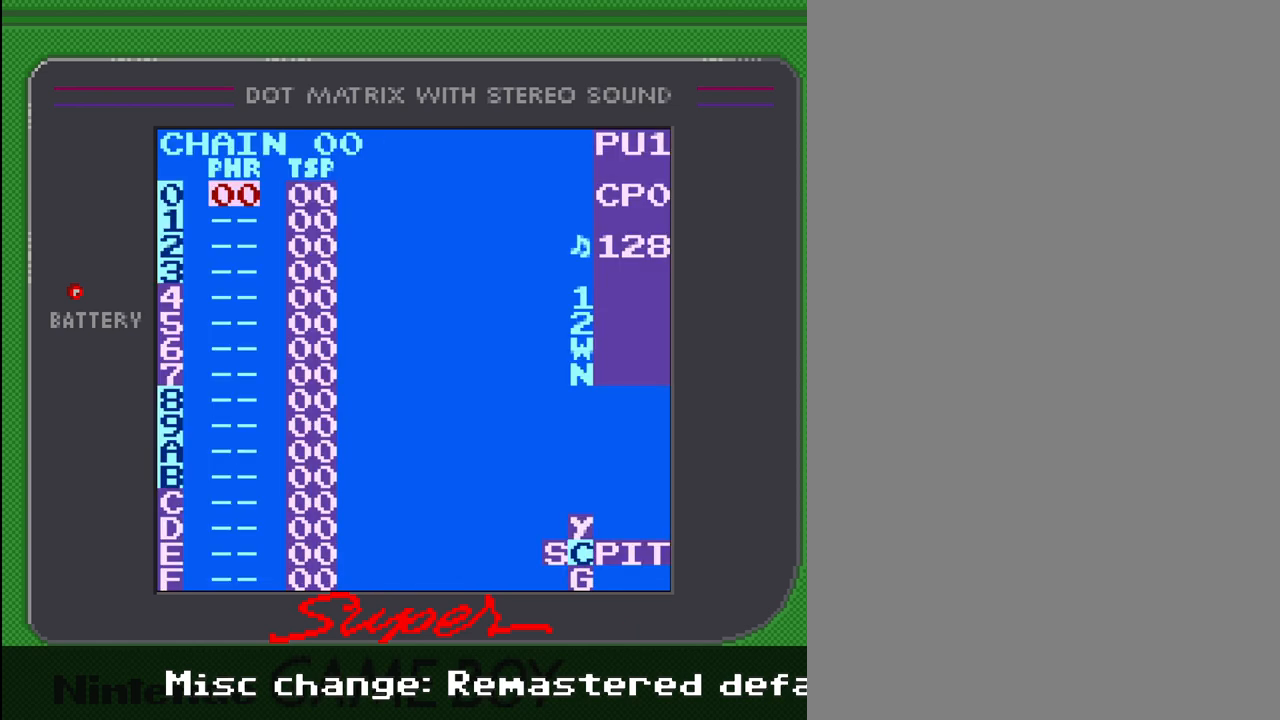
{"buttons": ["SELECT"], "events": [[200, "SELECT", "down"], [333, "DPAD_LEFT", "down"], [500, "DPAD_LEFT", "up"]]}
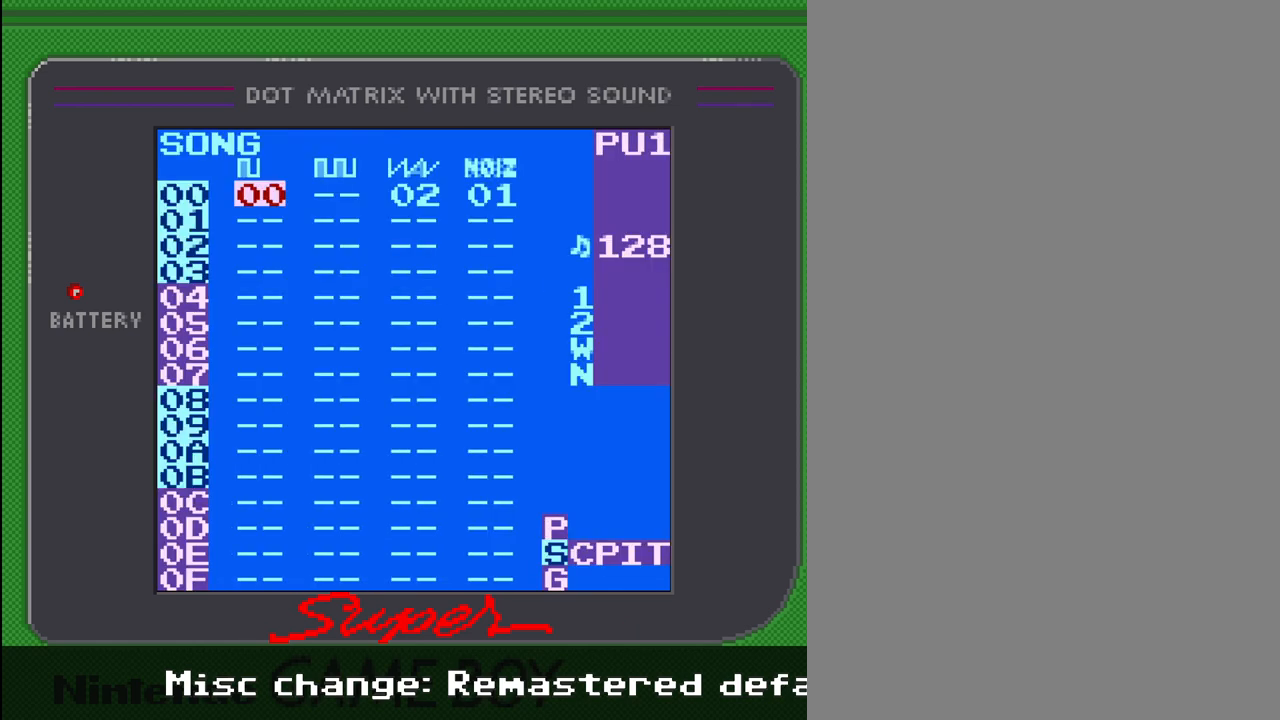
{"buttons": [], "events": [[67, "SELECT", "up"], [233, "DPAD_RIGHT", "down"], [300, "DPAD_RIGHT", "up"]]}
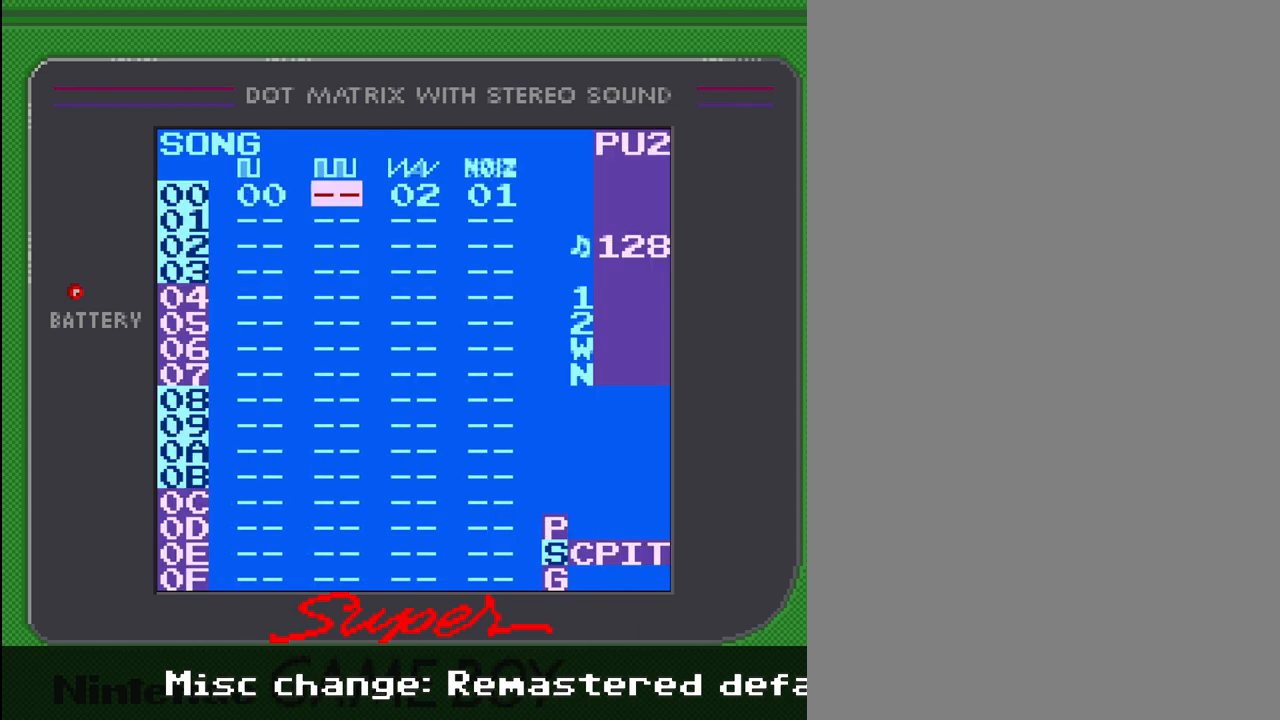
{"buttons": ["SELECT"], "events": [[67, "DPAD_RIGHT", "down"], [200, "DPAD_RIGHT", "up"], [433, "SELECT", "down"]]}
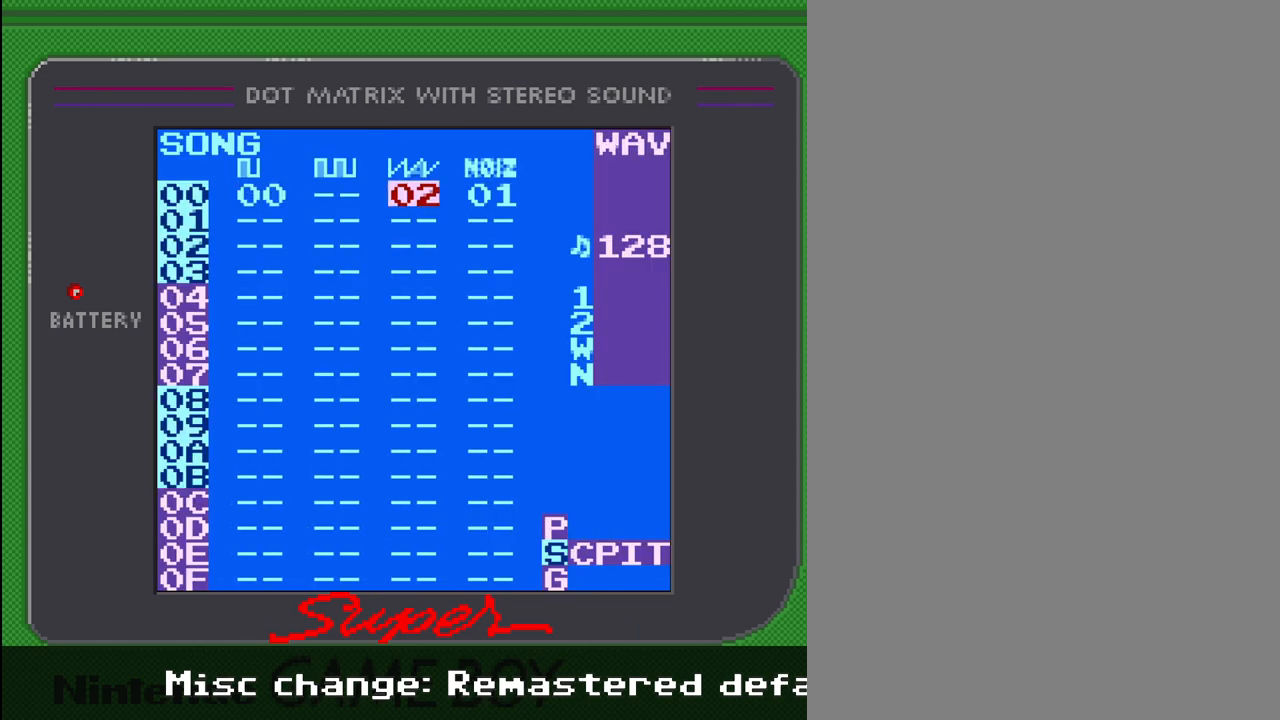
{"buttons": ["SELECT"], "events": [[100, "DPAD_RIGHT", "down"], [267, "DPAD_RIGHT", "up"]]}
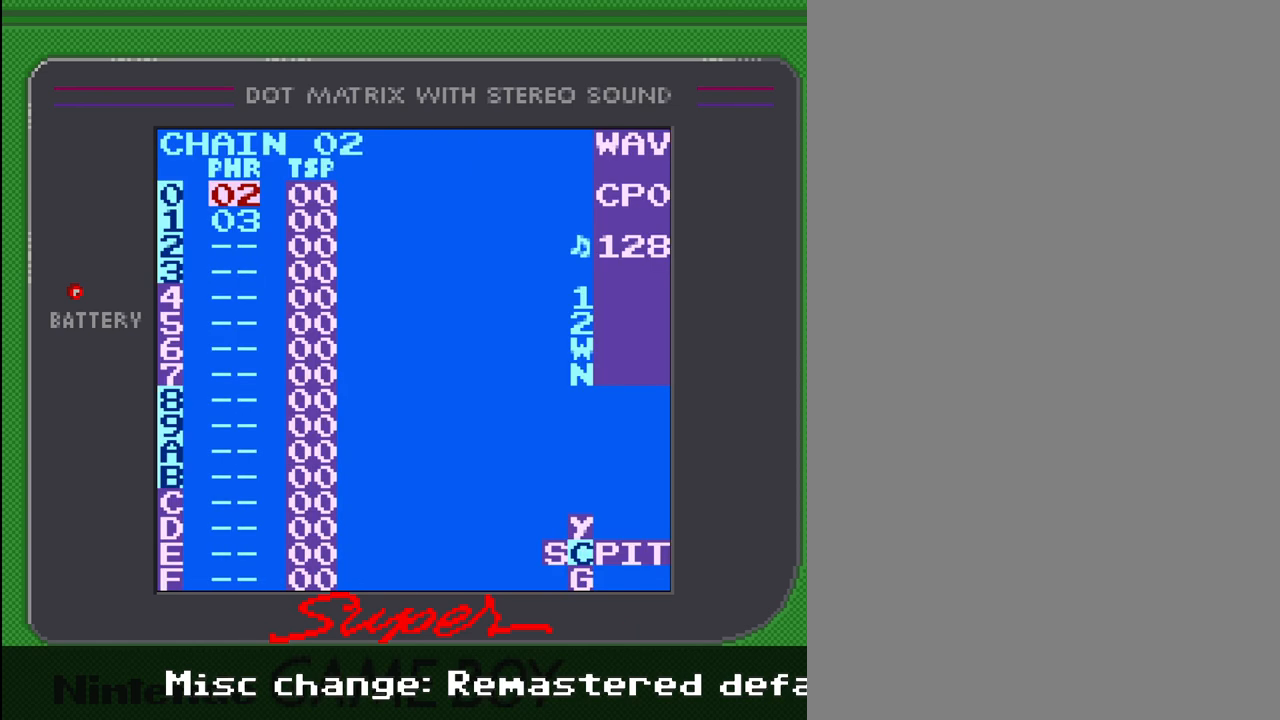
{"buttons": ["SELECT"], "events": [[200, "DPAD_RIGHT", "down"], [300, "DPAD_RIGHT", "up"]]}
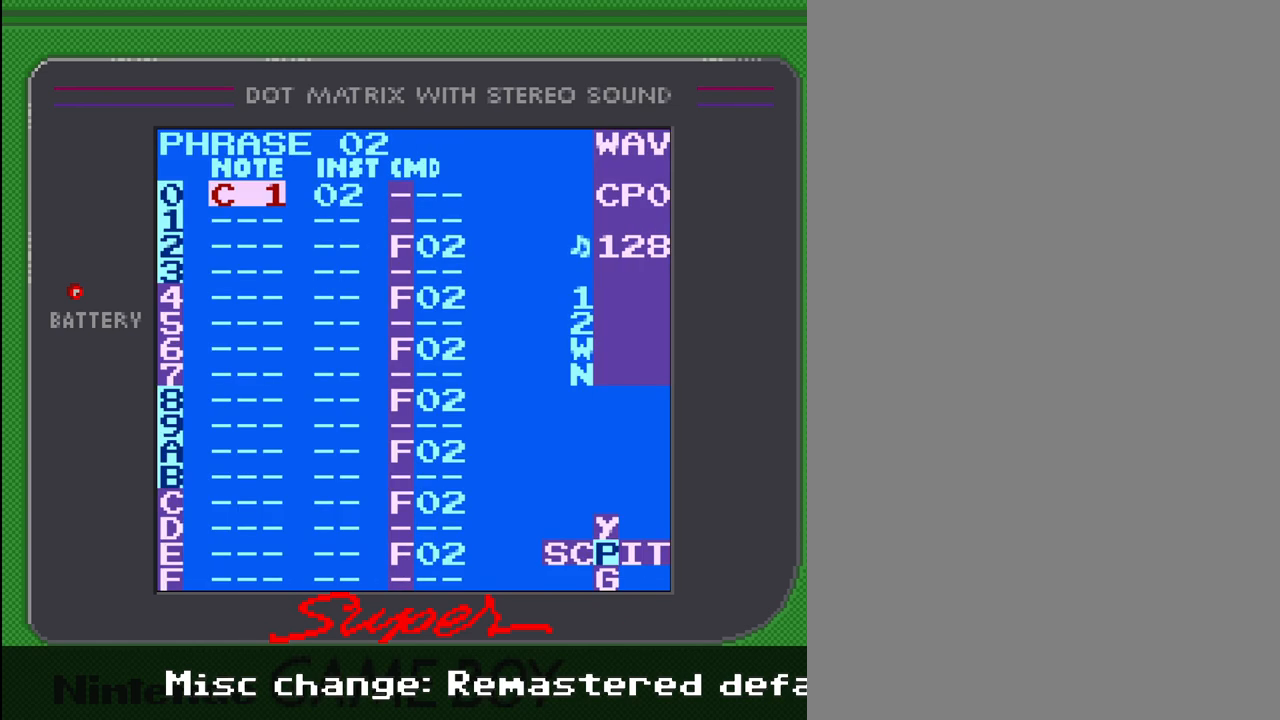
{"buttons": ["SELECT"], "events": [[67, "SELECT", "up"], [467, "SELECT", "down"]]}
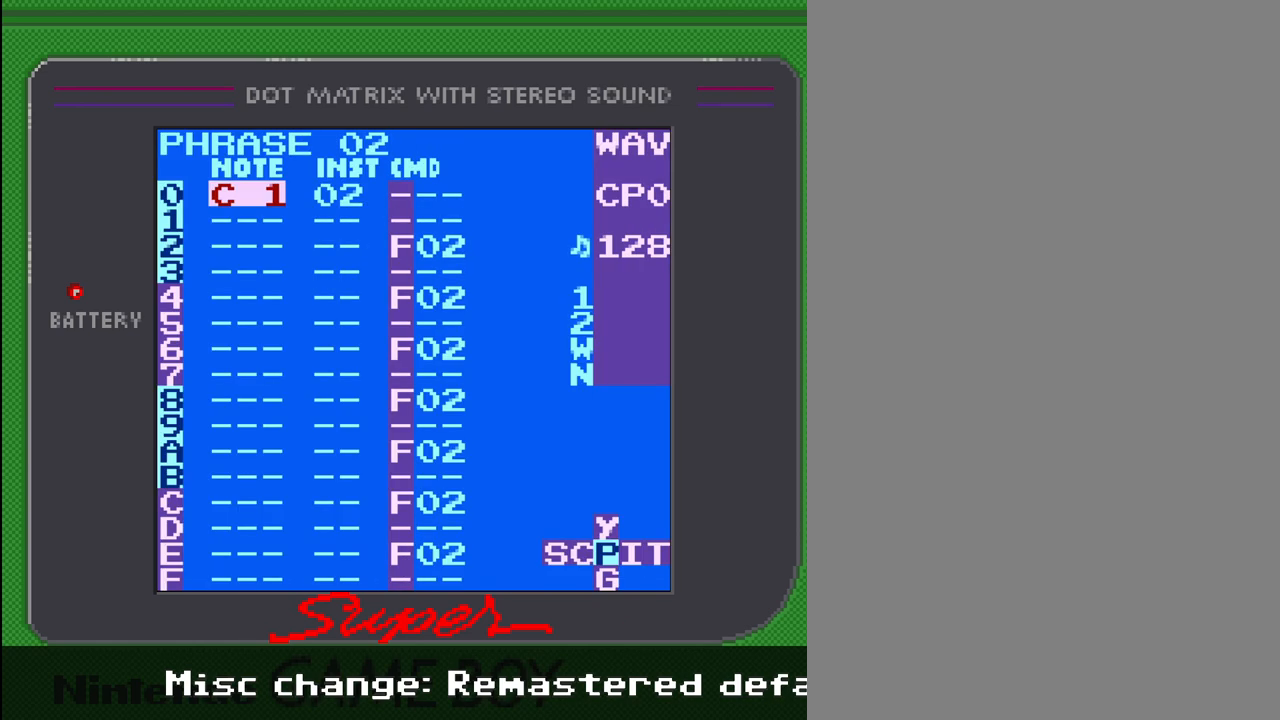
{"buttons": ["SELECT"], "events": [[67, "DPAD_LEFT", "down"], [200, "DPAD_LEFT", "up"]]}
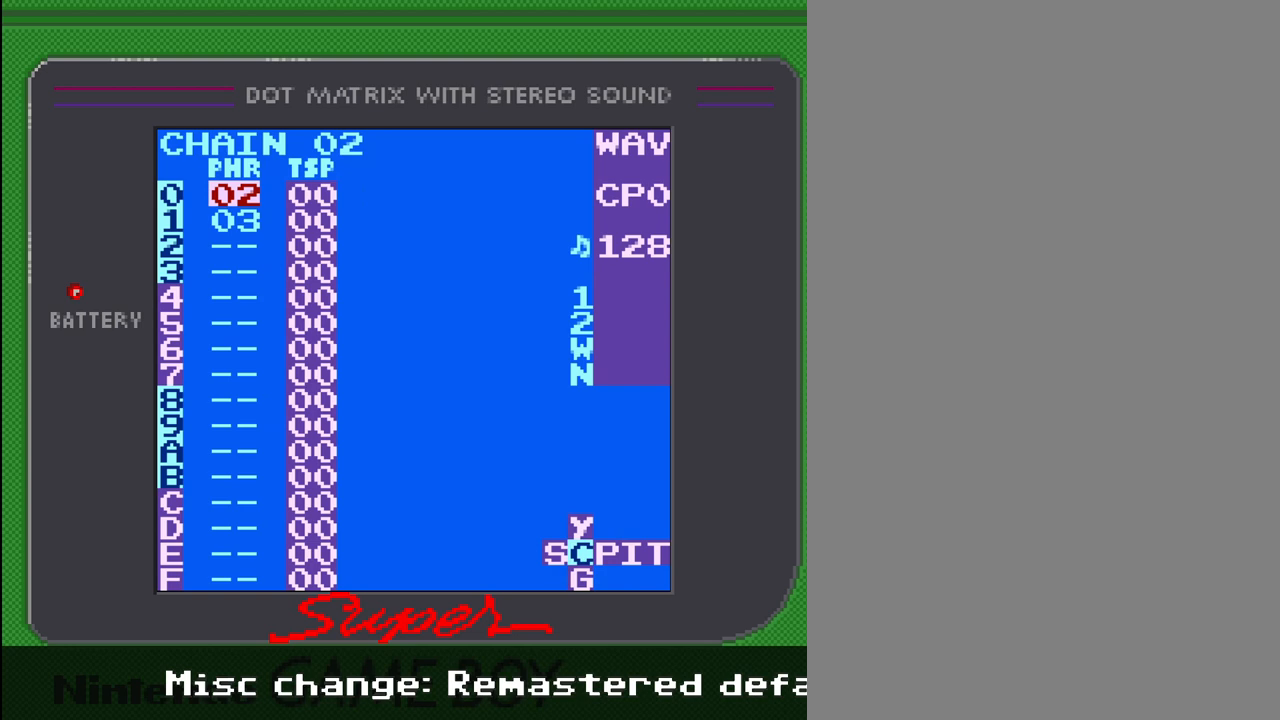
{"buttons": ["SELECT"], "events": [[133, "SELECT", "up"], [333, "DPAD_DOWN", "down"], [433, "DPAD_DOWN", "up"], [500, "SELECT", "down"]]}
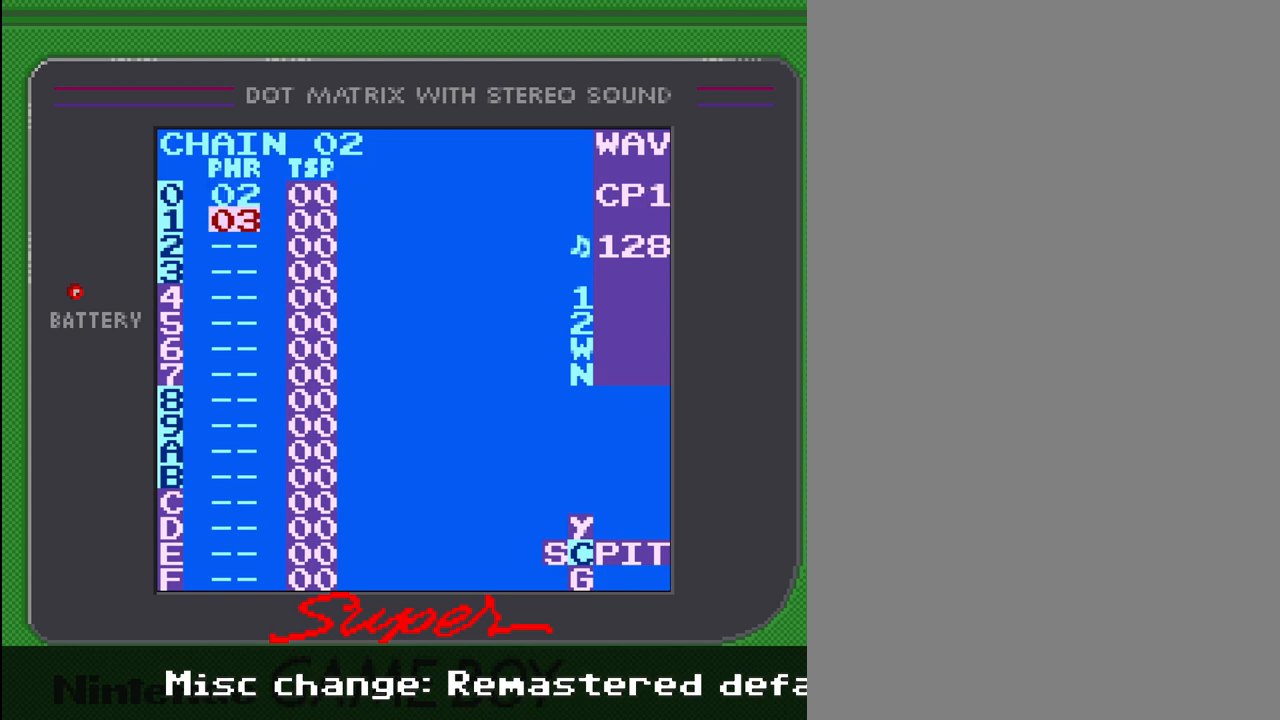
{"buttons": ["SELECT"], "events": [[167, "DPAD_RIGHT", "down"], [267, "DPAD_RIGHT", "up"]]}
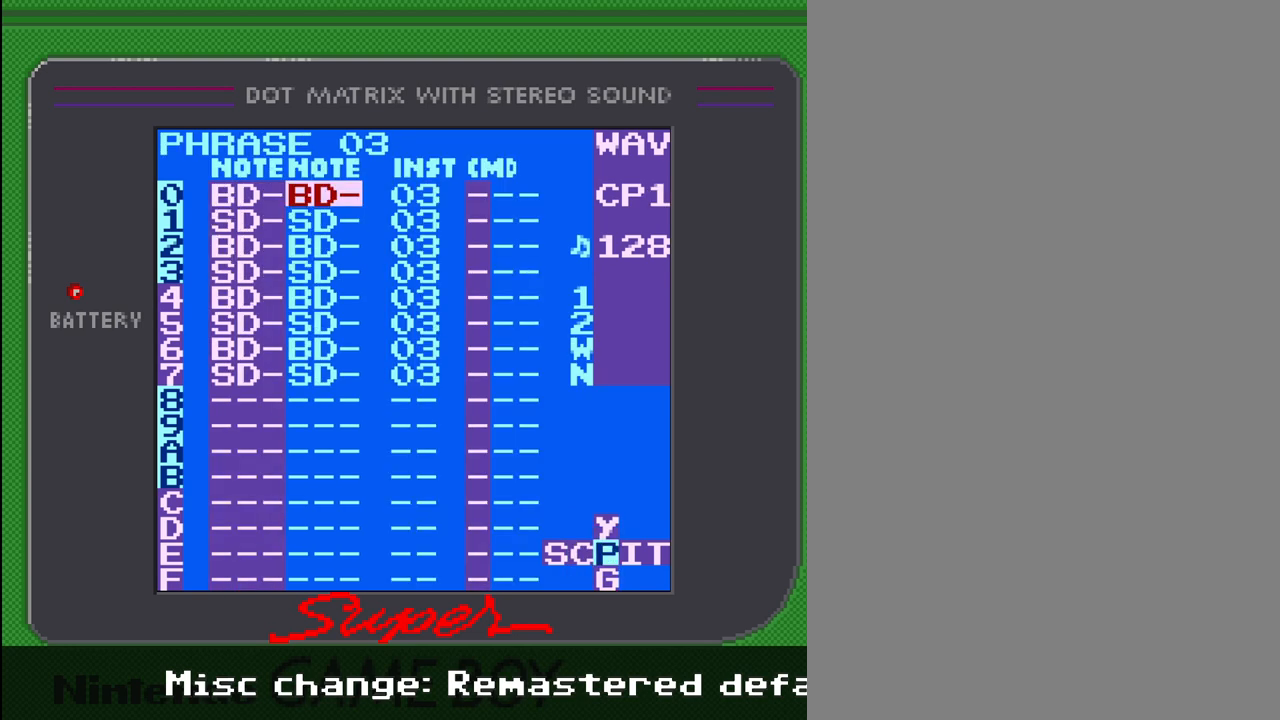
{"buttons": ["SELECT"], "events": [[33, "SELECT", "up"], [367, "SELECT", "down"]]}
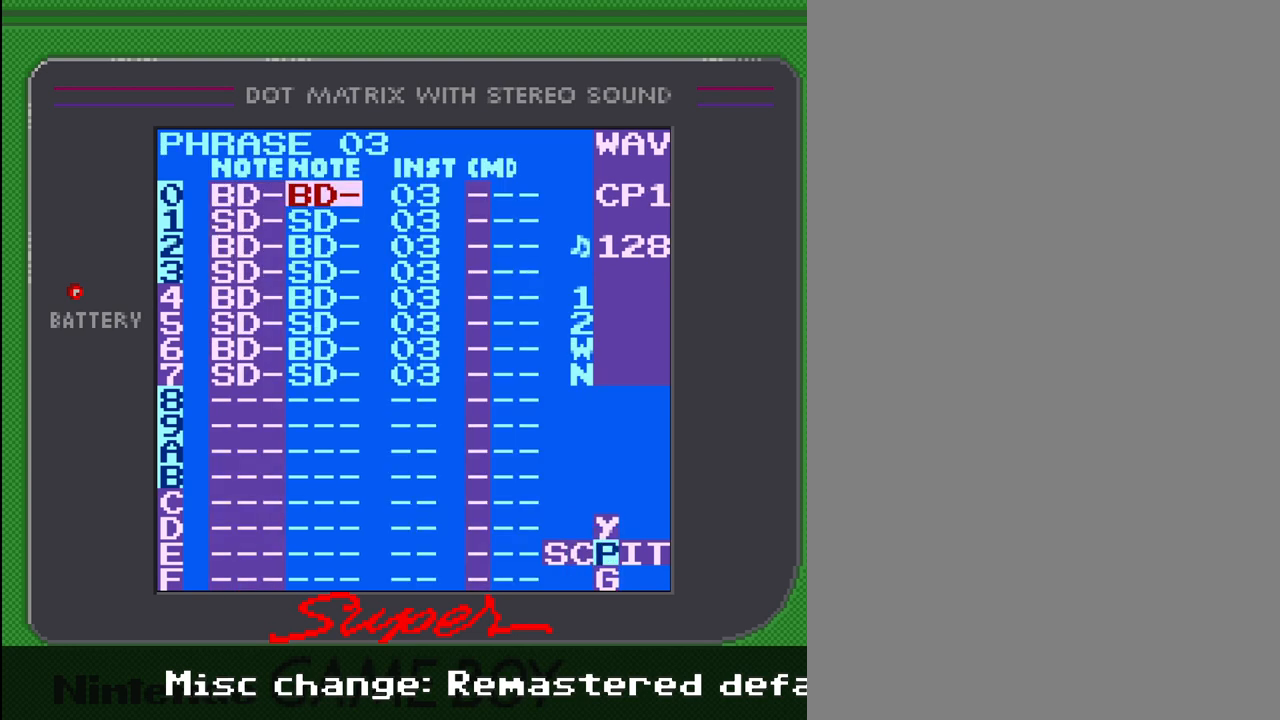
{"buttons": [], "events": [[33, "DPAD_RIGHT", "down"], [200, "DPAD_RIGHT", "up"], [333, "SELECT", "up"]]}
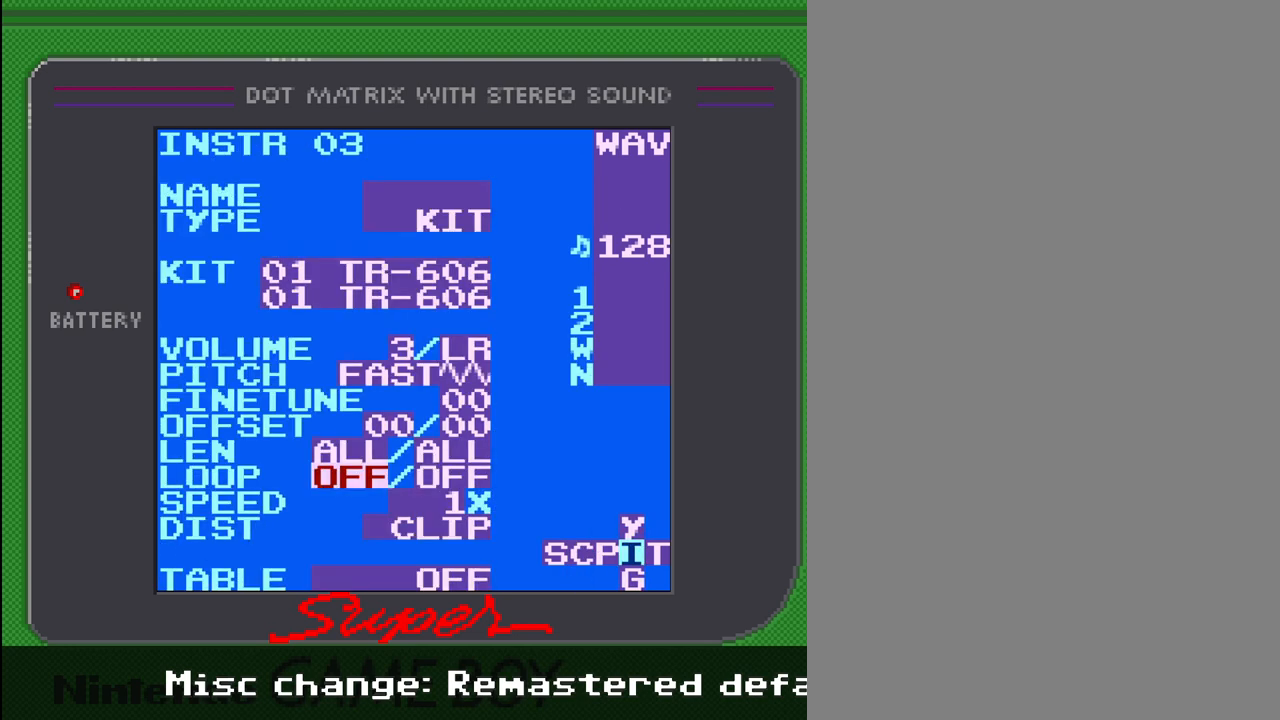
{"buttons": ["DPAD_UP"], "events": [[333, "DPAD_UP", "down"]]}
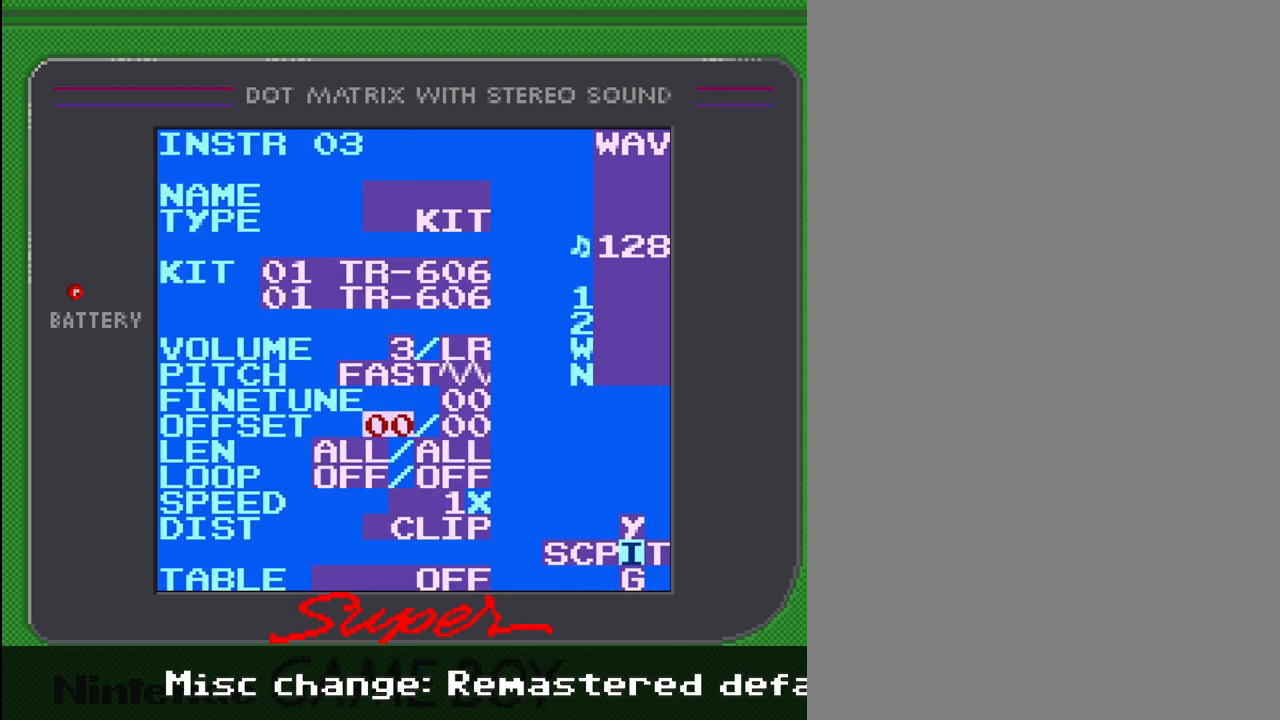
{"buttons": [], "events": [[133, "DPAD_UP", "up"], [367, "DPAD_UP", "down"], [500, "DPAD_UP", "up"]]}
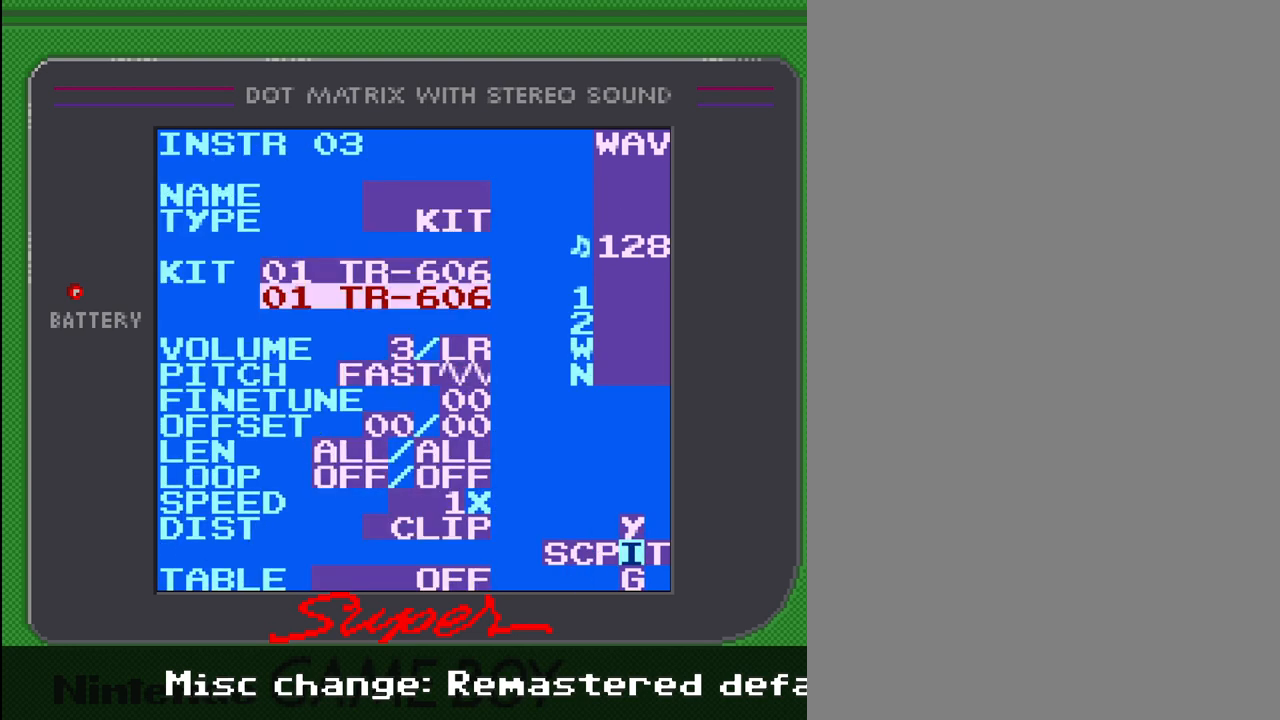
{"buttons": [], "events": [[300, "DPAD_UP", "down"], [400, "DPAD_UP", "up"]]}
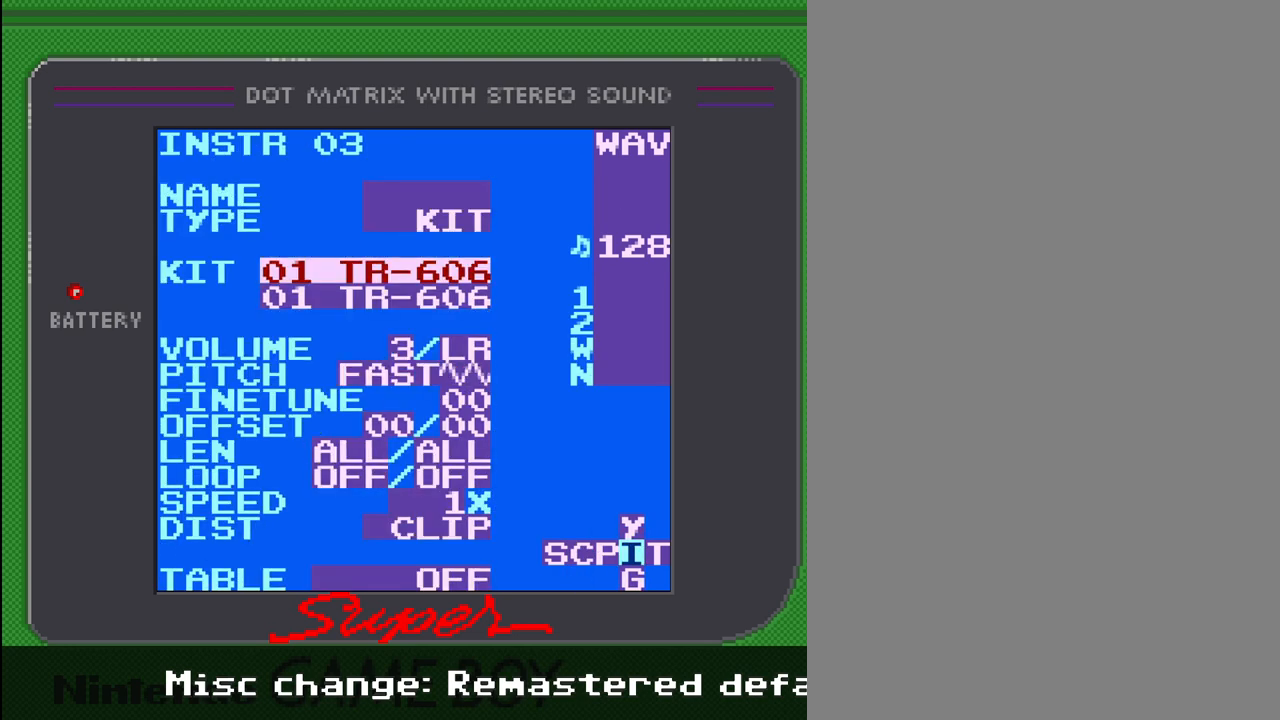
{"buttons": ["A"], "events": [[300, "A", "down"]]}
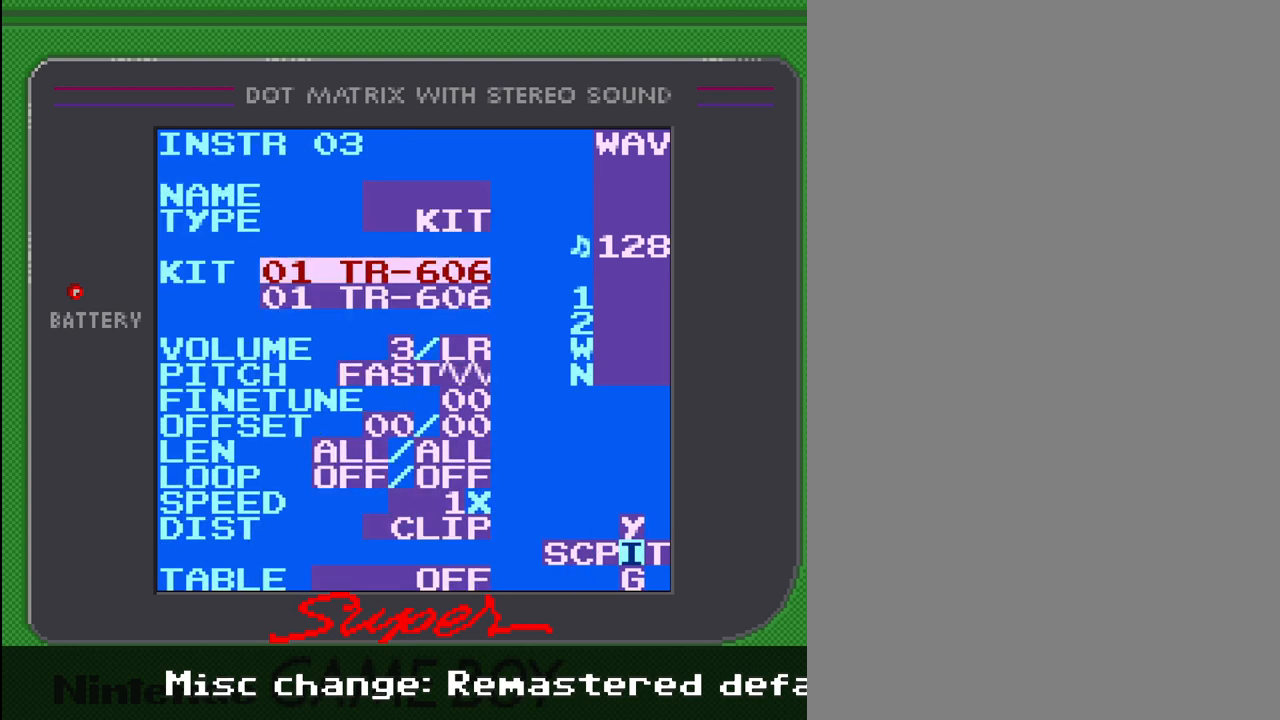
{"buttons": ["A"], "events": [[133, "DPAD_RIGHT", "down"], [233, "DPAD_RIGHT", "up"]]}
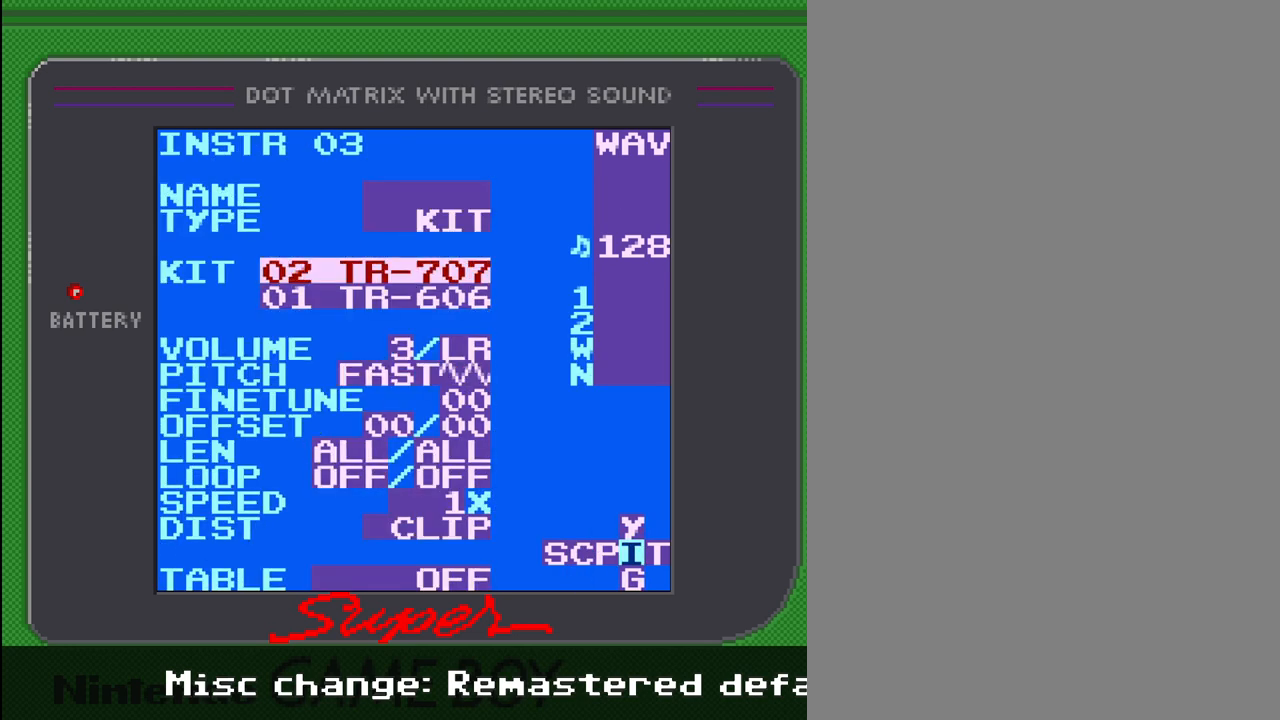
{"buttons": ["A"], "events": []}
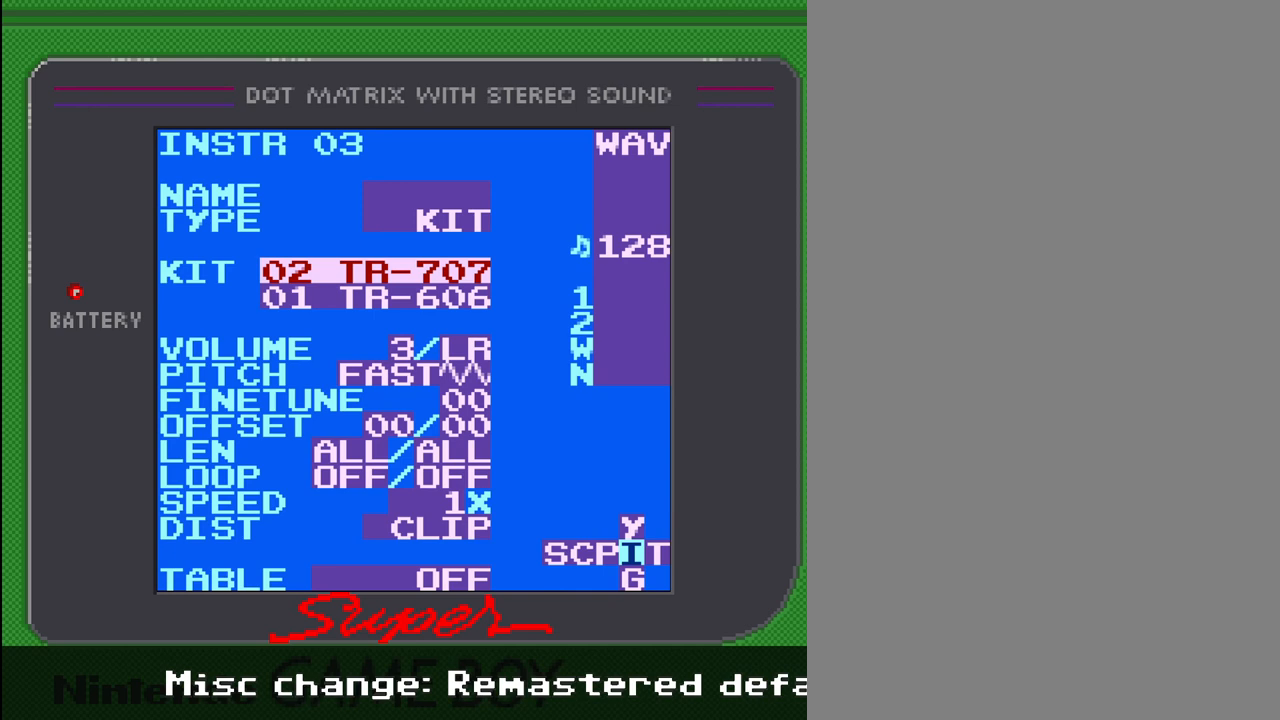
{"buttons": ["SELECT"], "events": [[67, "A", "up"], [500, "SELECT", "down"]]}
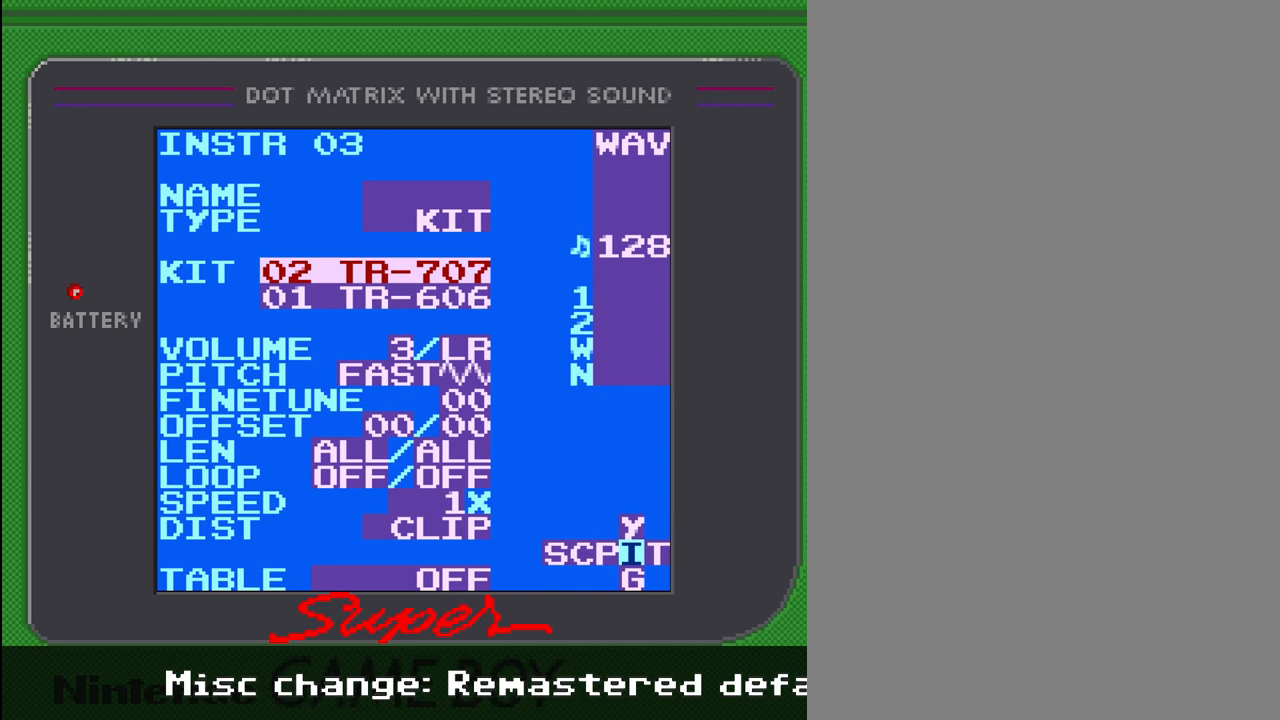
{"buttons": ["SELECT"], "events": [[333, "DPAD_LEFT", "down"], [433, "DPAD_LEFT", "up"]]}
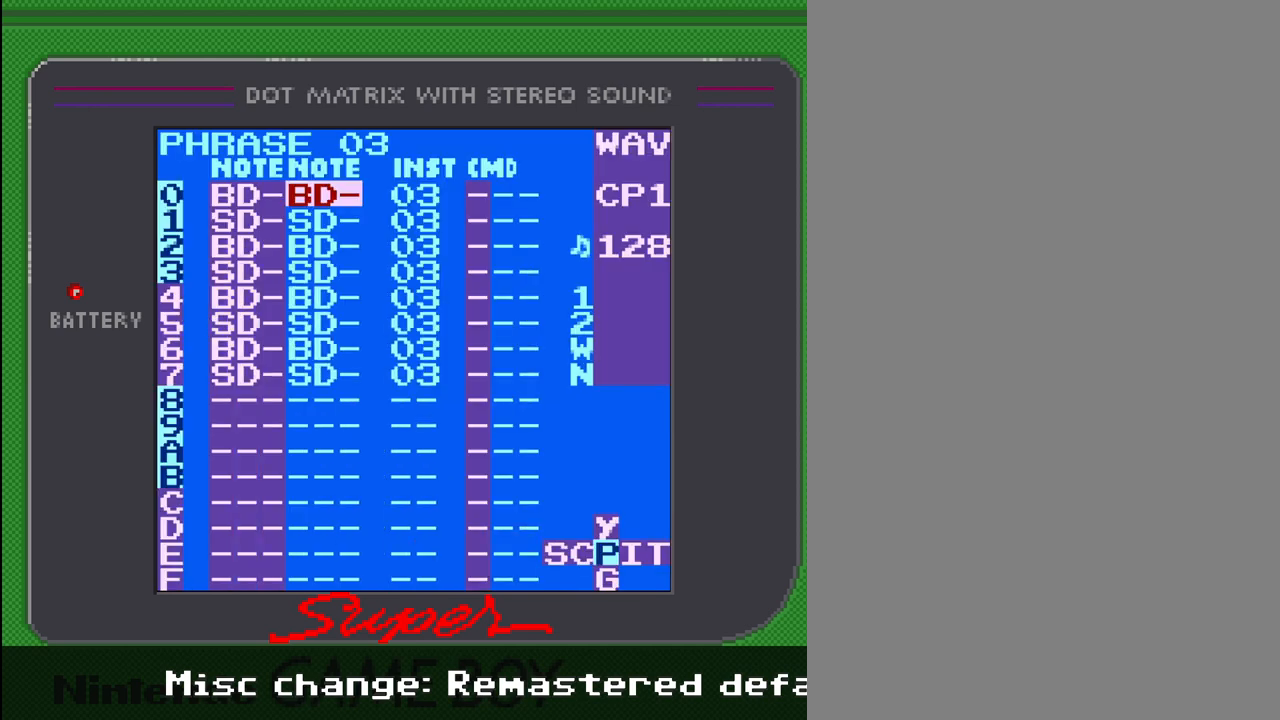
{"buttons": [], "events": [[300, "SELECT", "up"]]}
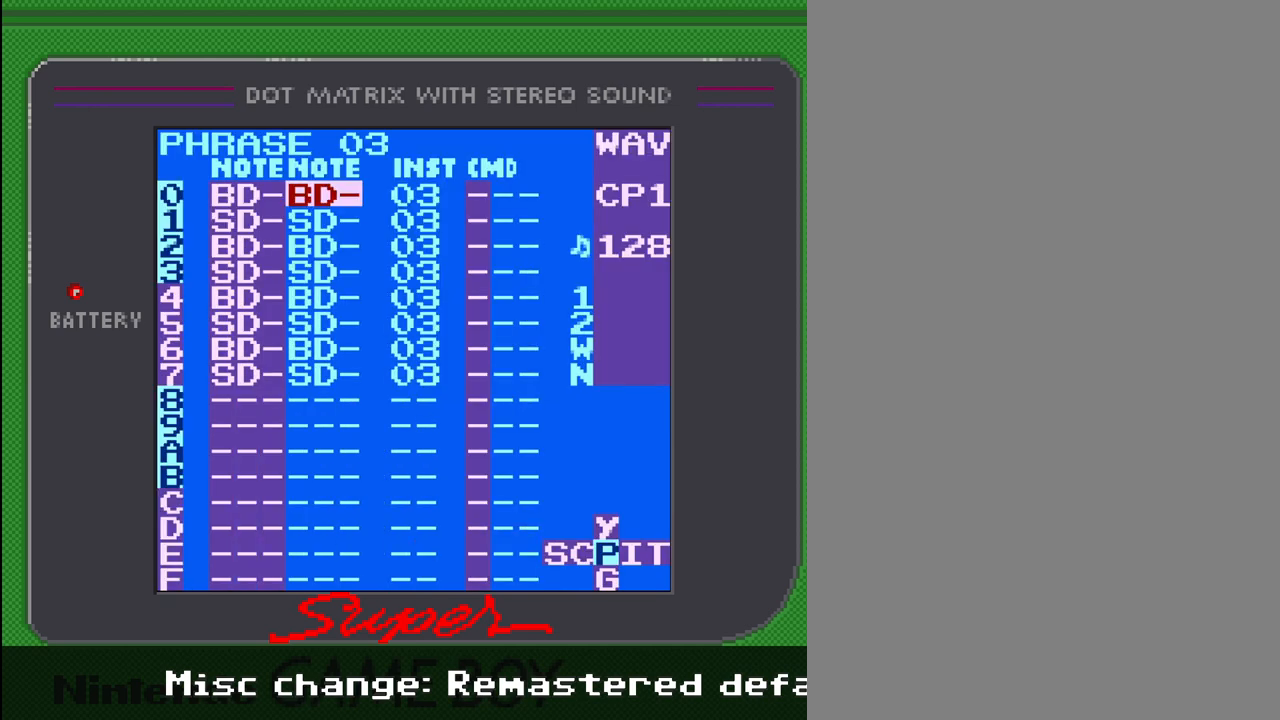
{"buttons": ["B", "SELECT"], "events": [[333, "SELECT", "down"], [433, "B", "down"]]}
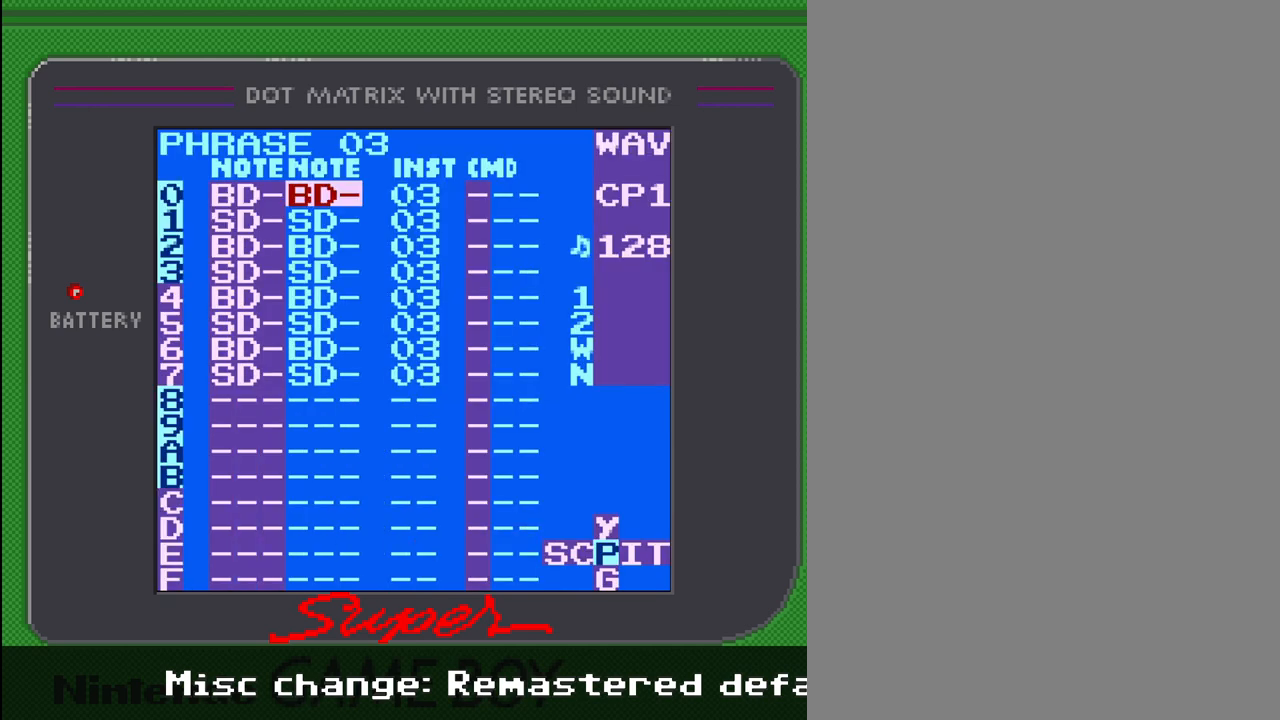
{"buttons": ["DPAD_DOWN"], "events": [[33, "SELECT", "up"], [67, "B", "up"], [233, "DPAD_DOWN", "down"]]}
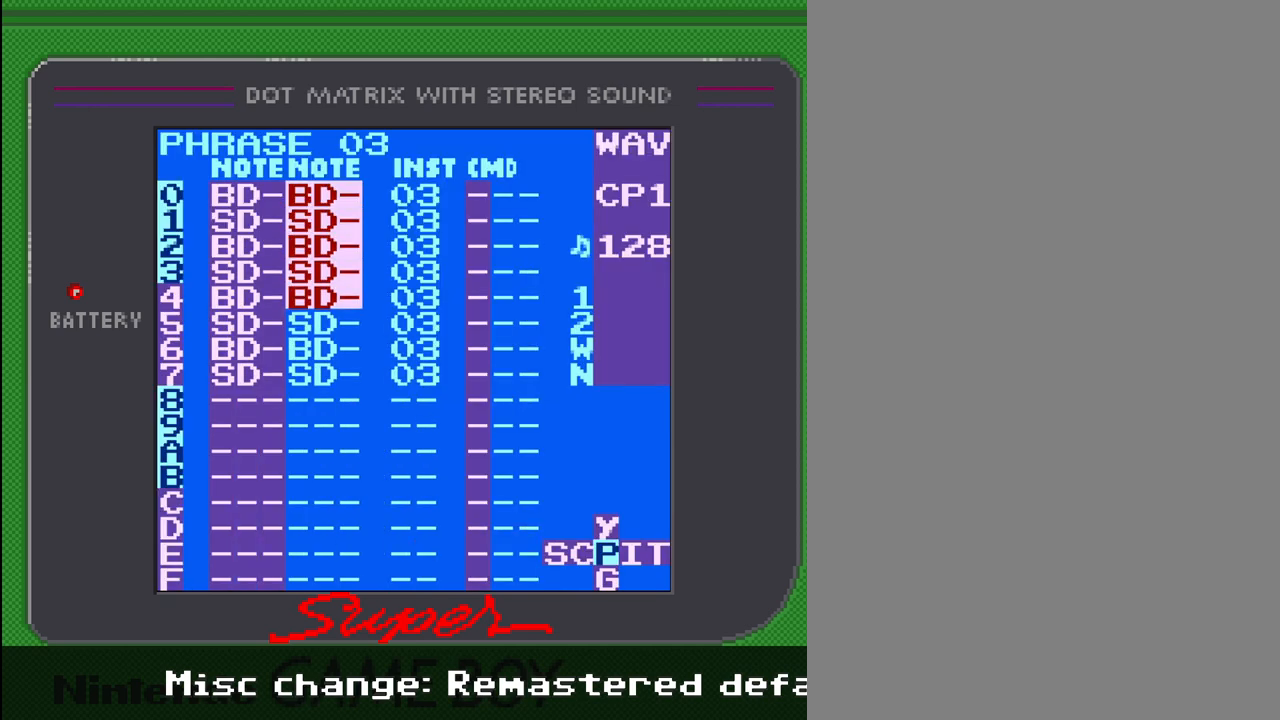
{"buttons": ["SELECT"], "events": [[167, "DPAD_DOWN", "up"], [433, "SELECT", "down"]]}